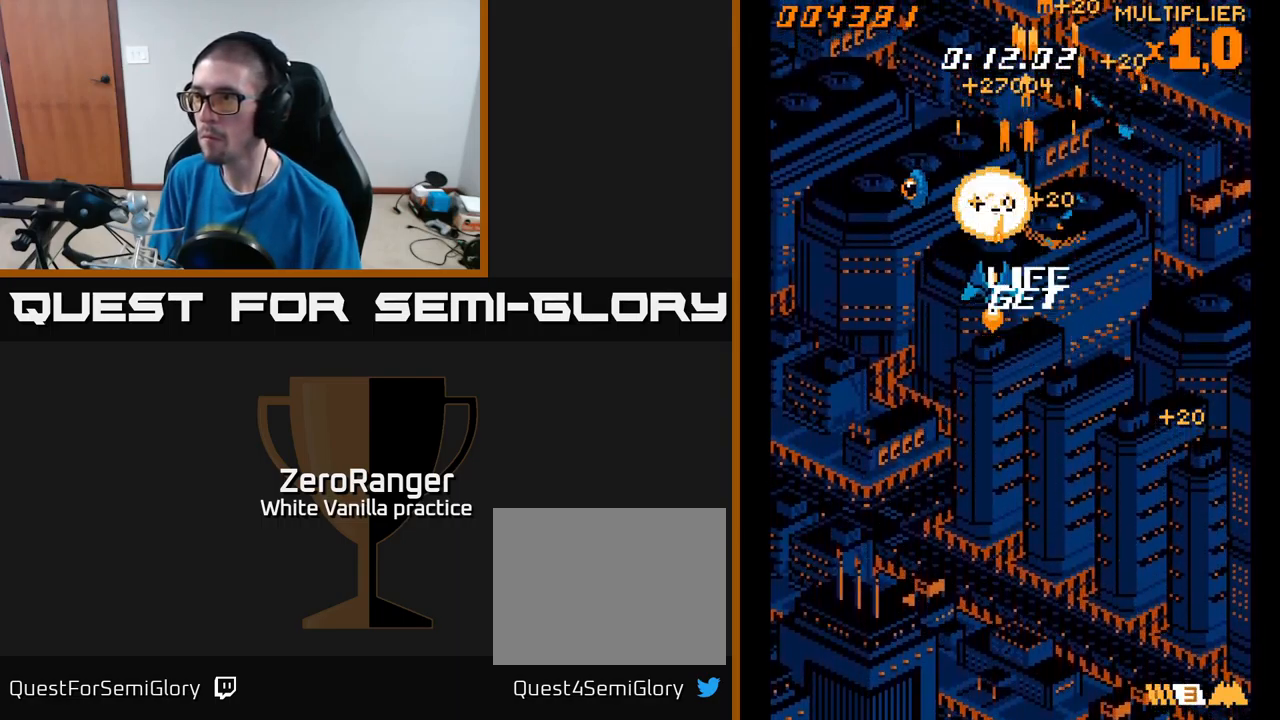
Gameplay with a controller (Xbox layout); each line is a JSON object with the inputs held at the frame after it. "events" lists button and stick changes between this image and that frame as [ms after this image, input, new state], when the widget could be followed in between. Not read: left_stick.
{"buttons": ["A", "DPAD_DOWN", "DPAD_RIGHT"], "right_stick": "center", "events": [[16, "DPAD_UP", "up"], [216, "DPAD_DOWN", "down"], [266, "DPAD_LEFT", "up"], [333, "DPAD_RIGHT", "down"]]}
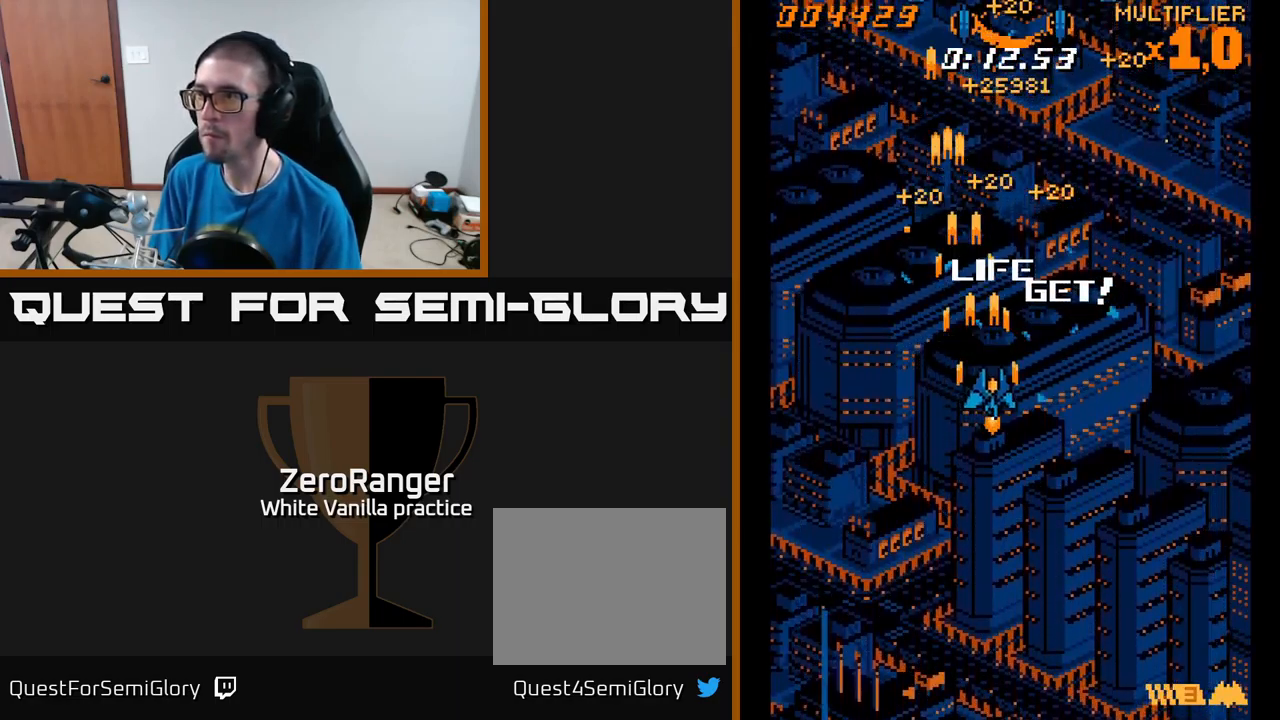
{"buttons": ["A", "DPAD_UP", "DPAD_LEFT"], "right_stick": "center", "events": [[283, "DPAD_DOWN", "up"], [316, "DPAD_RIGHT", "up"], [333, "DPAD_UP", "down"], [367, "DPAD_LEFT", "down"]]}
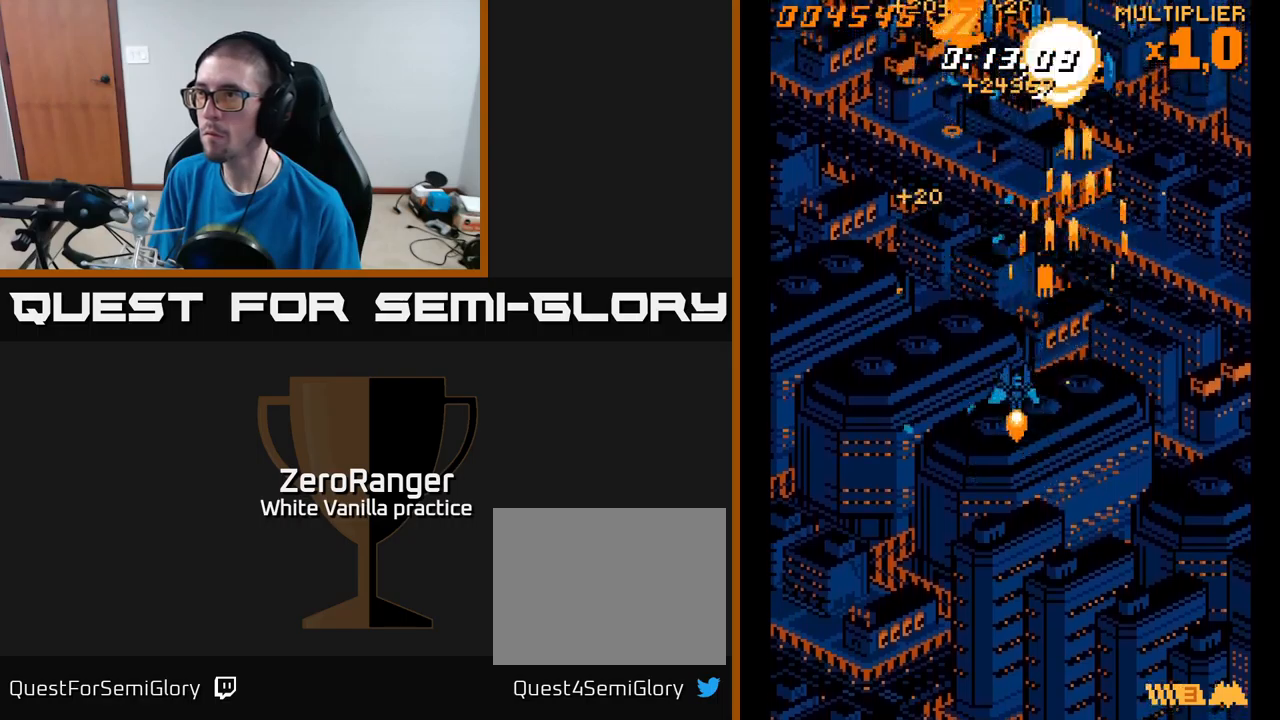
{"buttons": ["A", "DPAD_RIGHT"], "right_stick": "center", "events": [[417, "DPAD_LEFT", "up"], [417, "DPAD_UP", "up"], [433, "DPAD_RIGHT", "down"]]}
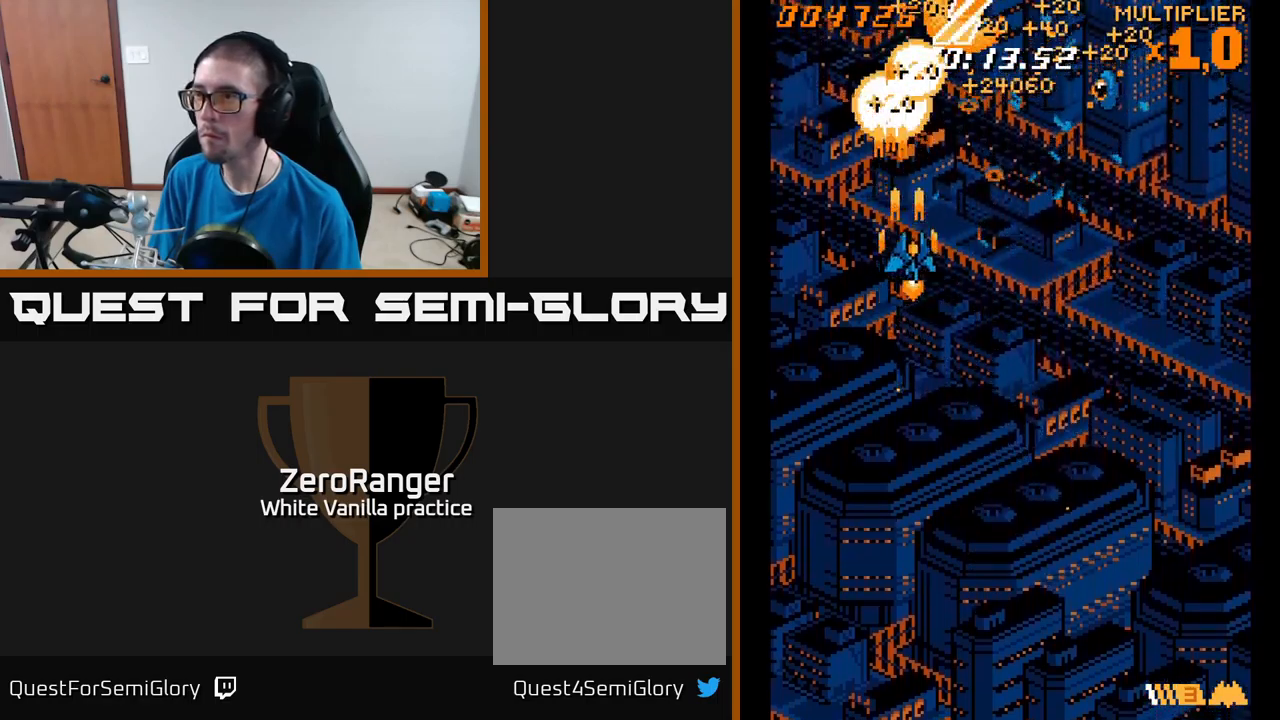
{"buttons": ["A", "DPAD_RIGHT"], "right_stick": "center", "events": [[50, "DPAD_DOWN", "down"], [167, "DPAD_DOWN", "up"]]}
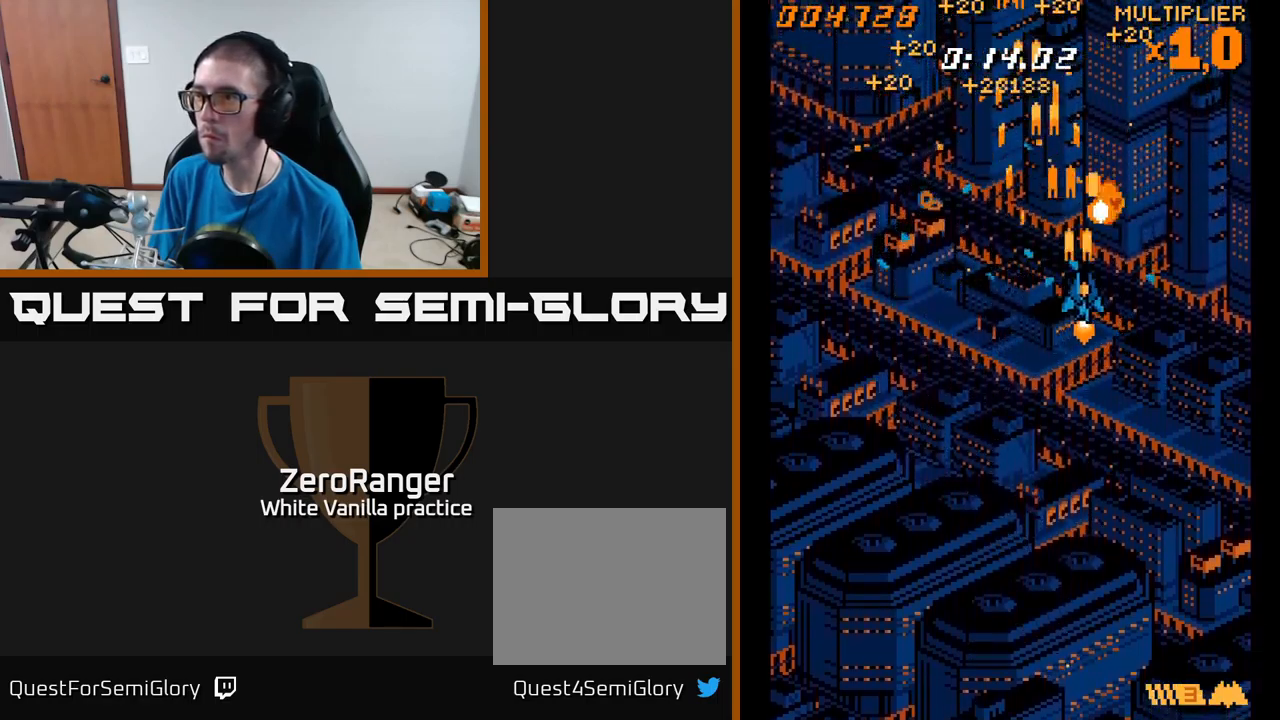
{"buttons": ["A", "DPAD_DOWN", "DPAD_LEFT"], "right_stick": "center", "events": [[83, "DPAD_DOWN", "down"], [83, "DPAD_RIGHT", "up"], [100, "DPAD_DOWN", "up"], [117, "DPAD_LEFT", "down"], [433, "DPAD_DOWN", "down"]]}
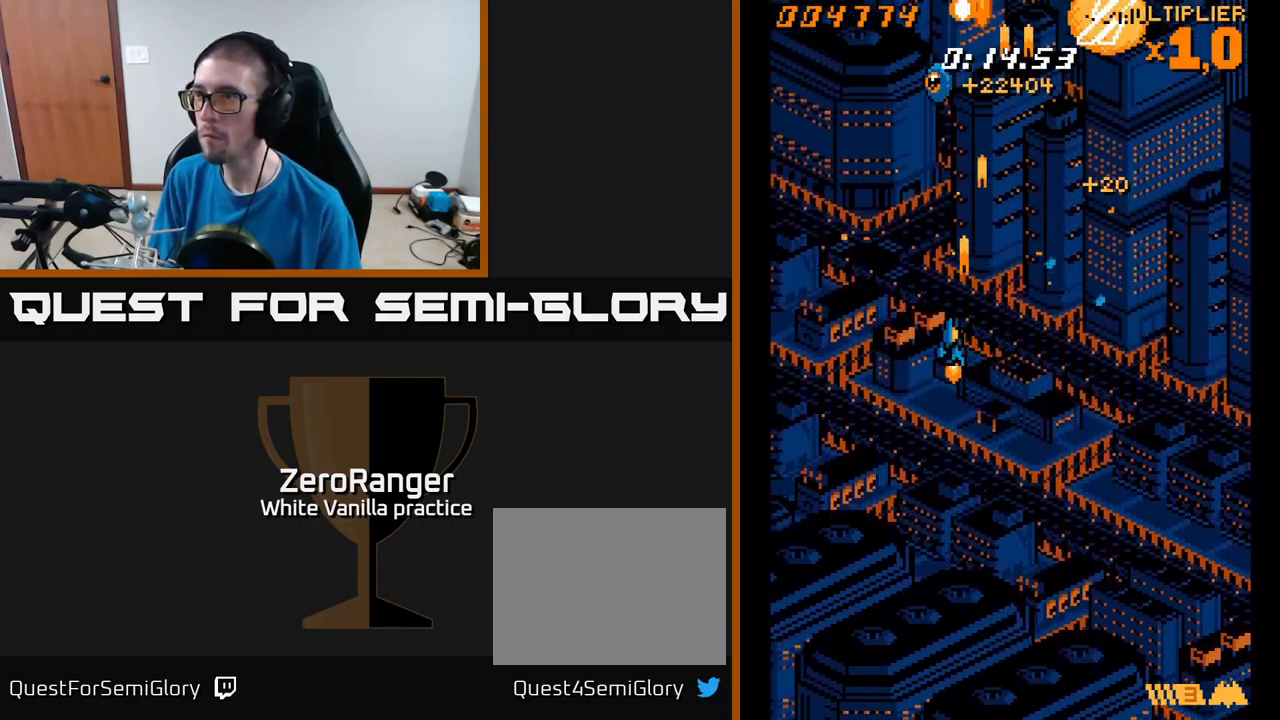
{"buttons": ["A", "DPAD_RIGHT"], "right_stick": "center", "events": [[133, "DPAD_DOWN", "up"], [200, "DPAD_LEFT", "up"], [200, "DPAD_UP", "down"], [233, "DPAD_RIGHT", "down"], [367, "DPAD_UP", "up"]]}
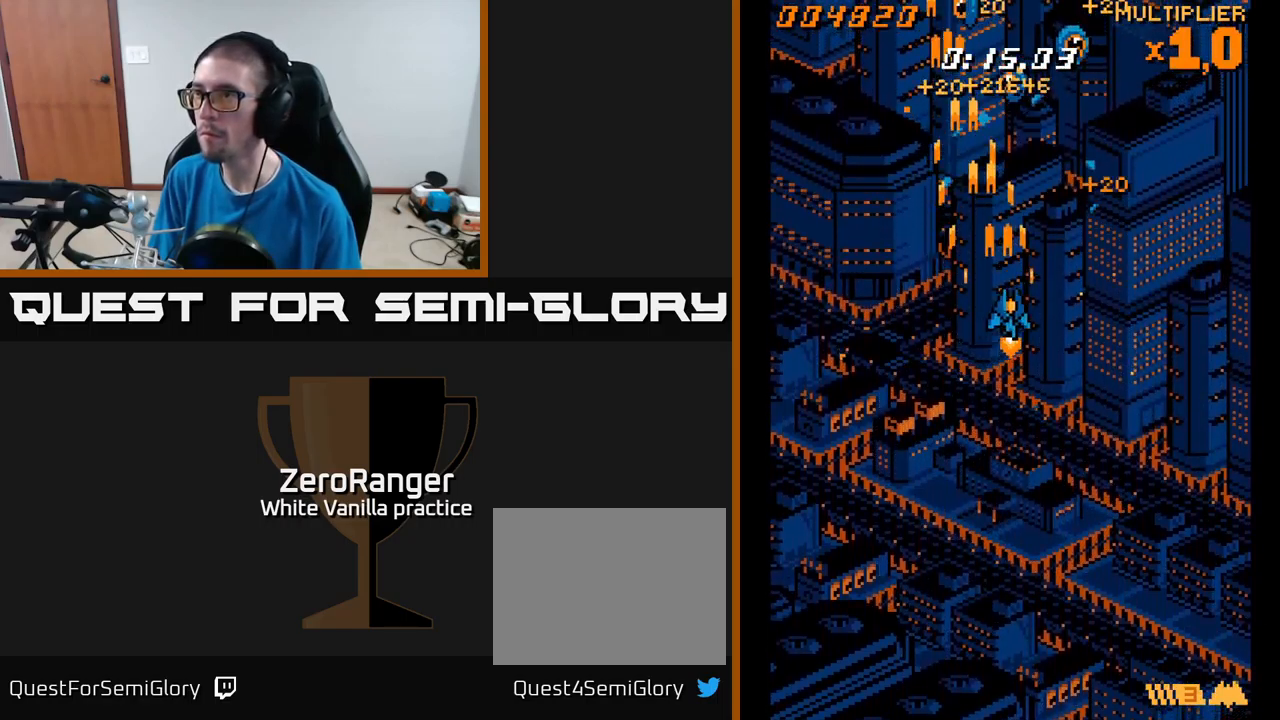
{"buttons": ["A", "DPAD_DOWN"], "right_stick": "center", "events": [[267, "DPAD_DOWN", "down"], [317, "DPAD_RIGHT", "up"], [383, "DPAD_LEFT", "down"], [500, "DPAD_LEFT", "up"]]}
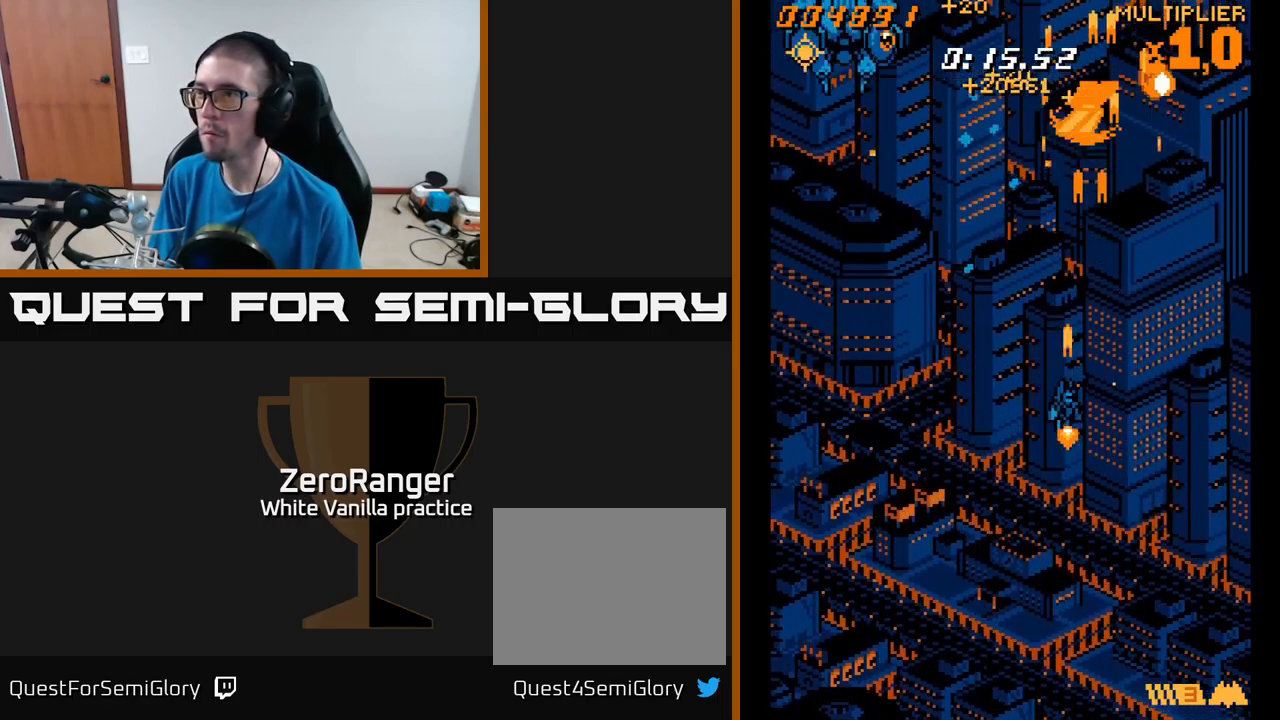
{"buttons": ["A", "DPAD_LEFT"], "right_stick": "center", "events": [[50, "DPAD_RIGHT", "down"], [83, "DPAD_DOWN", "up"], [183, "DPAD_RIGHT", "up"], [200, "DPAD_LEFT", "down"]]}
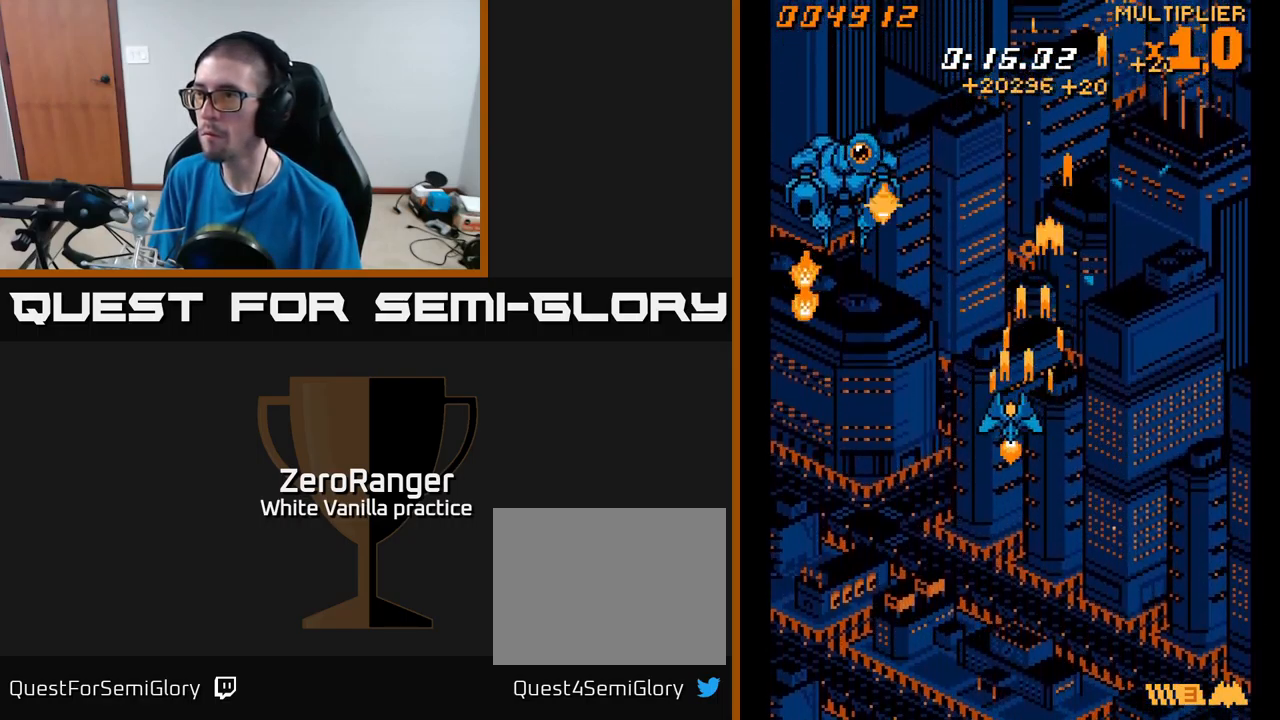
{"buttons": ["A", "DPAD_UP"], "right_stick": "center", "events": [[183, "DPAD_DOWN", "down"], [433, "DPAD_DOWN", "up"], [483, "DPAD_UP", "down"], [500, "DPAD_LEFT", "up"]]}
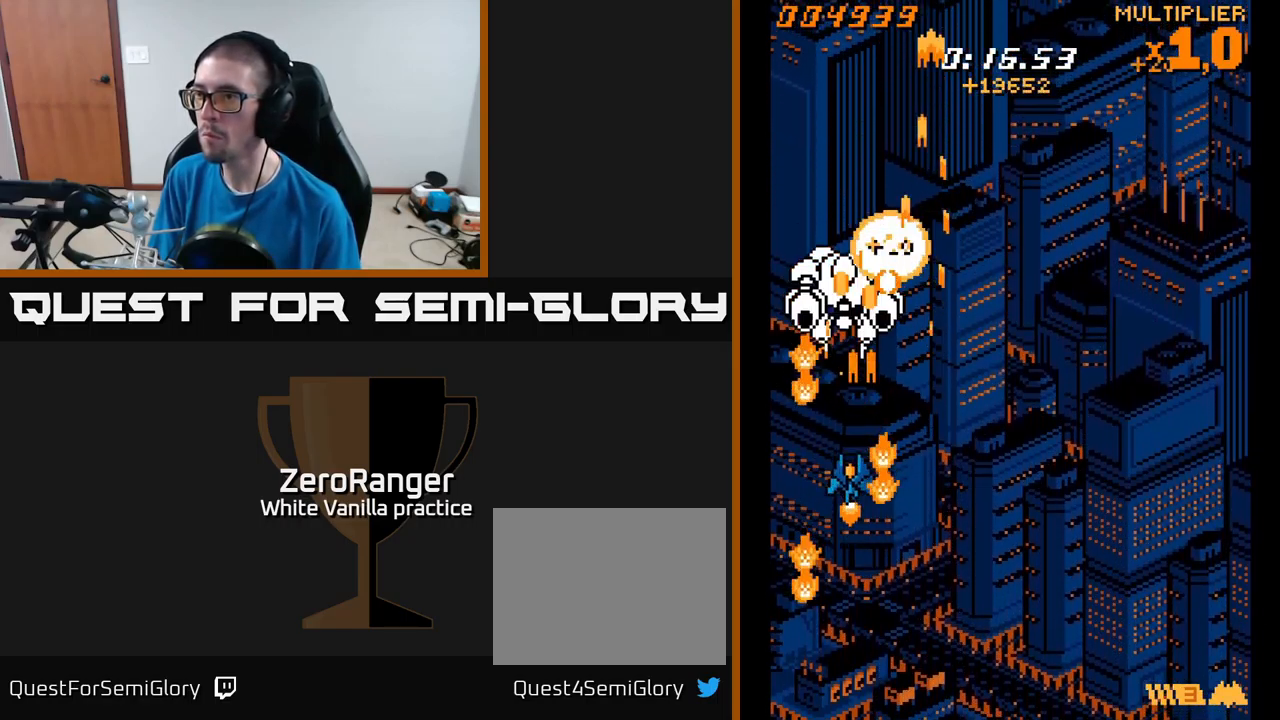
{"buttons": ["A", "DPAD_DOWN"], "right_stick": "center", "events": [[350, "DPAD_UP", "up"], [367, "DPAD_DOWN", "down"]]}
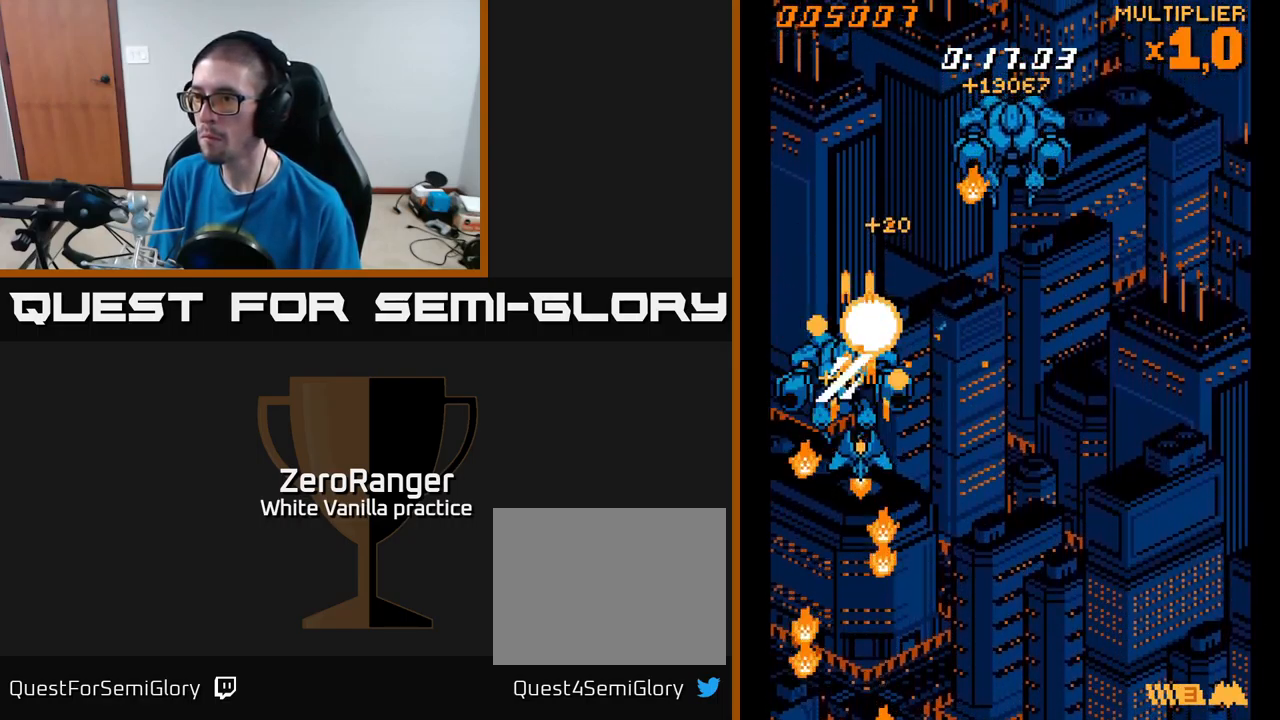
{"buttons": ["A", "DPAD_RIGHT"], "right_stick": "center", "events": [[50, "DPAD_RIGHT", "down"], [67, "DPAD_DOWN", "up"]]}
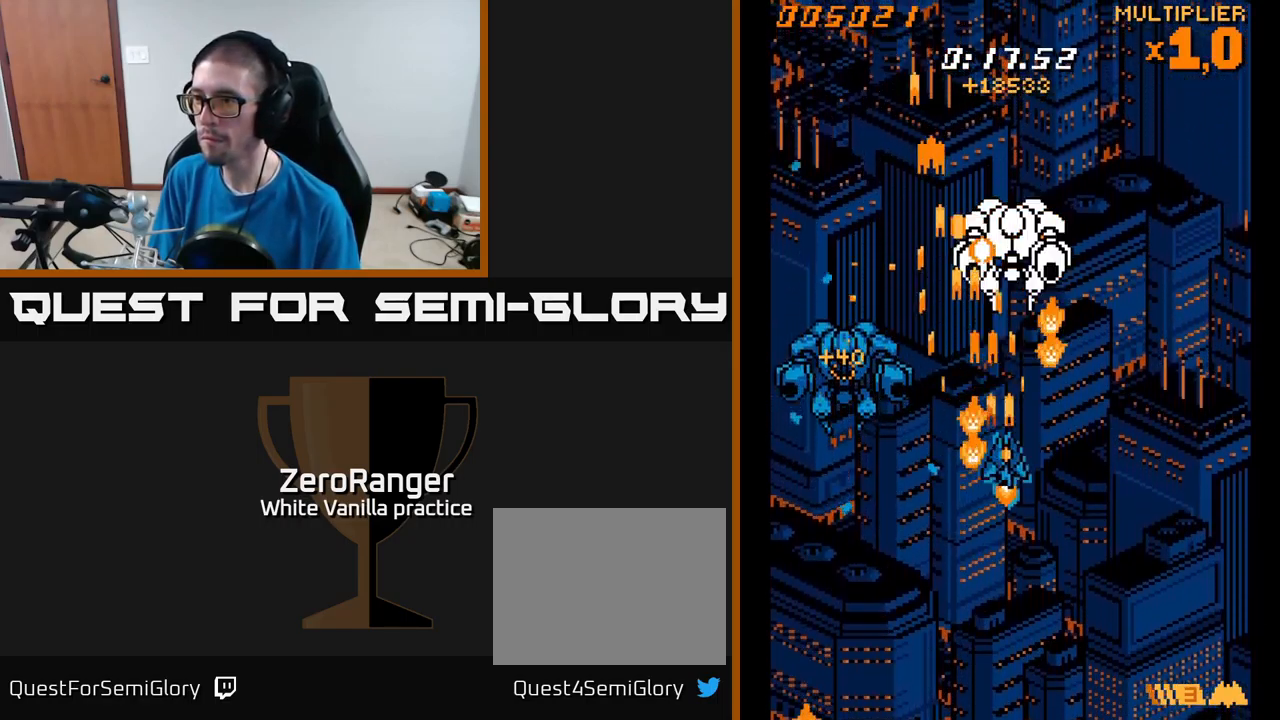
{"buttons": ["A", "DPAD_DOWN"], "right_stick": "center", "events": [[67, "DPAD_RIGHT", "up"], [83, "DPAD_UP", "down"], [267, "DPAD_UP", "up"], [333, "DPAD_DOWN", "down"]]}
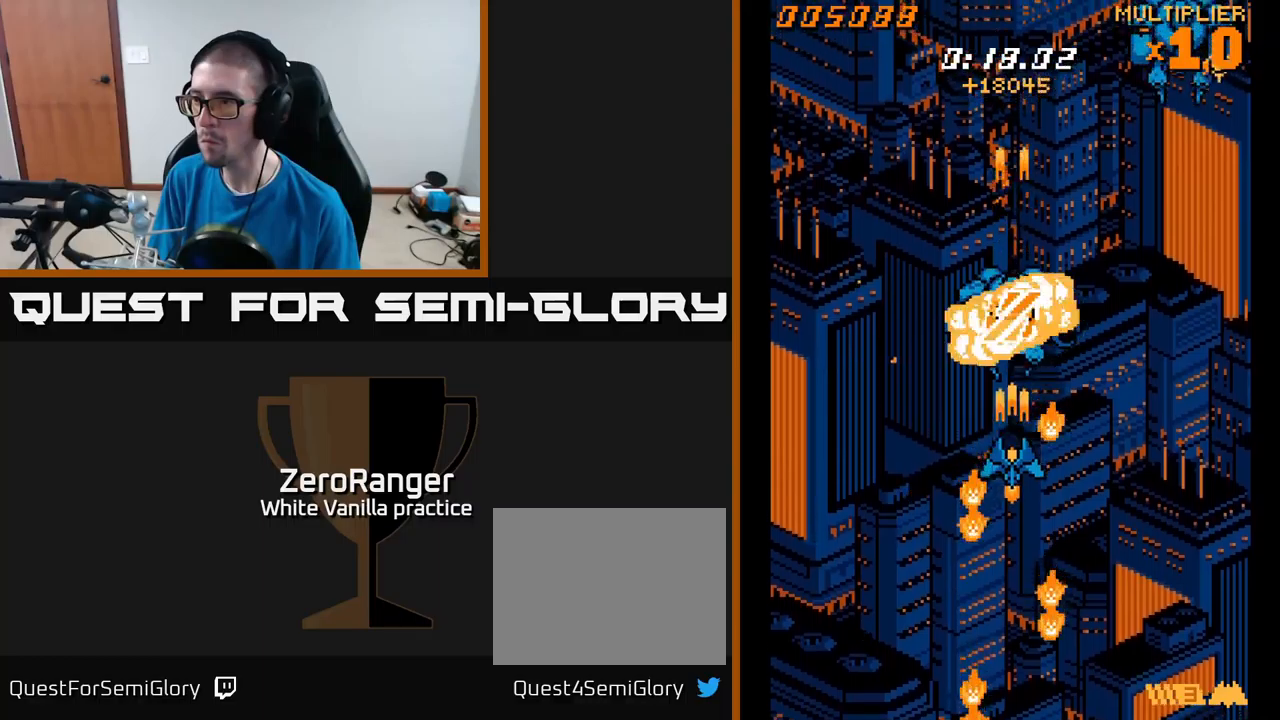
{"buttons": ["A", "DPAD_RIGHT"], "right_stick": "center", "events": [[34, "DPAD_DOWN", "up"], [67, "DPAD_UP", "down"], [117, "DPAD_RIGHT", "down"], [150, "DPAD_UP", "up"]]}
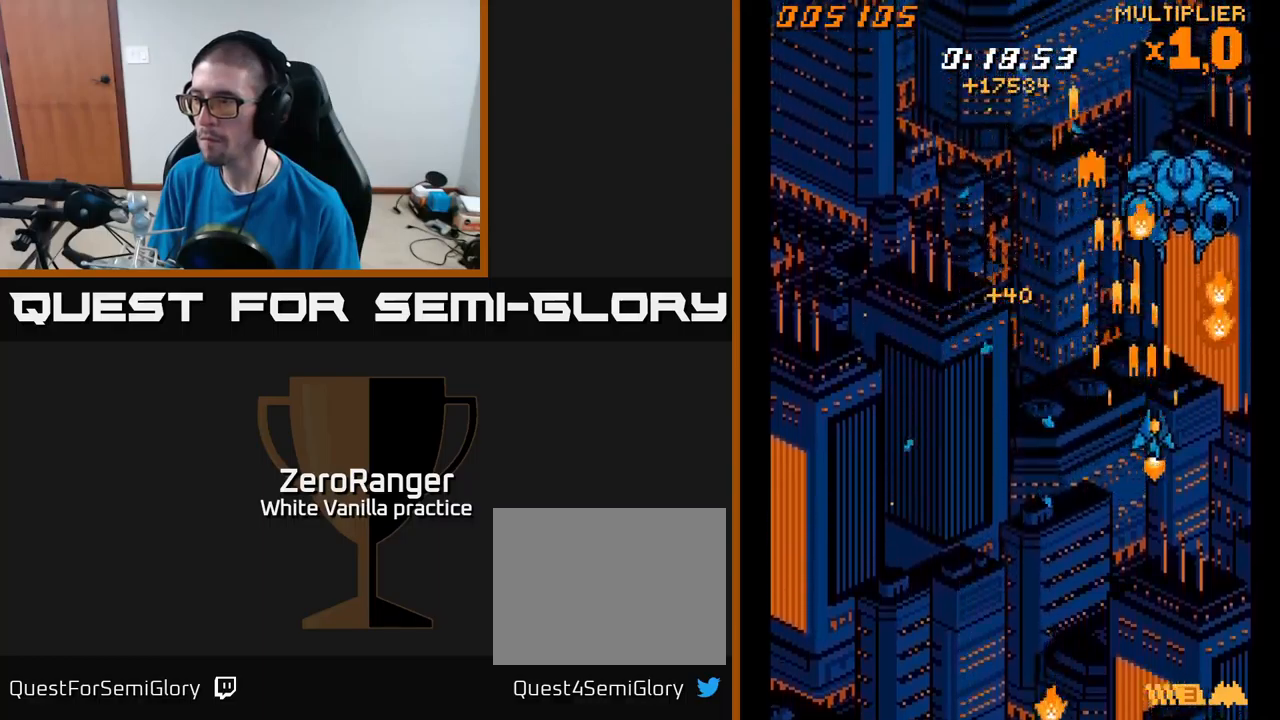
{"buttons": ["A", "DPAD_DOWN"], "right_stick": "center", "events": [[84, "DPAD_UP", "down"], [100, "DPAD_RIGHT", "up"], [417, "DPAD_UP", "up"], [450, "DPAD_DOWN", "down"]]}
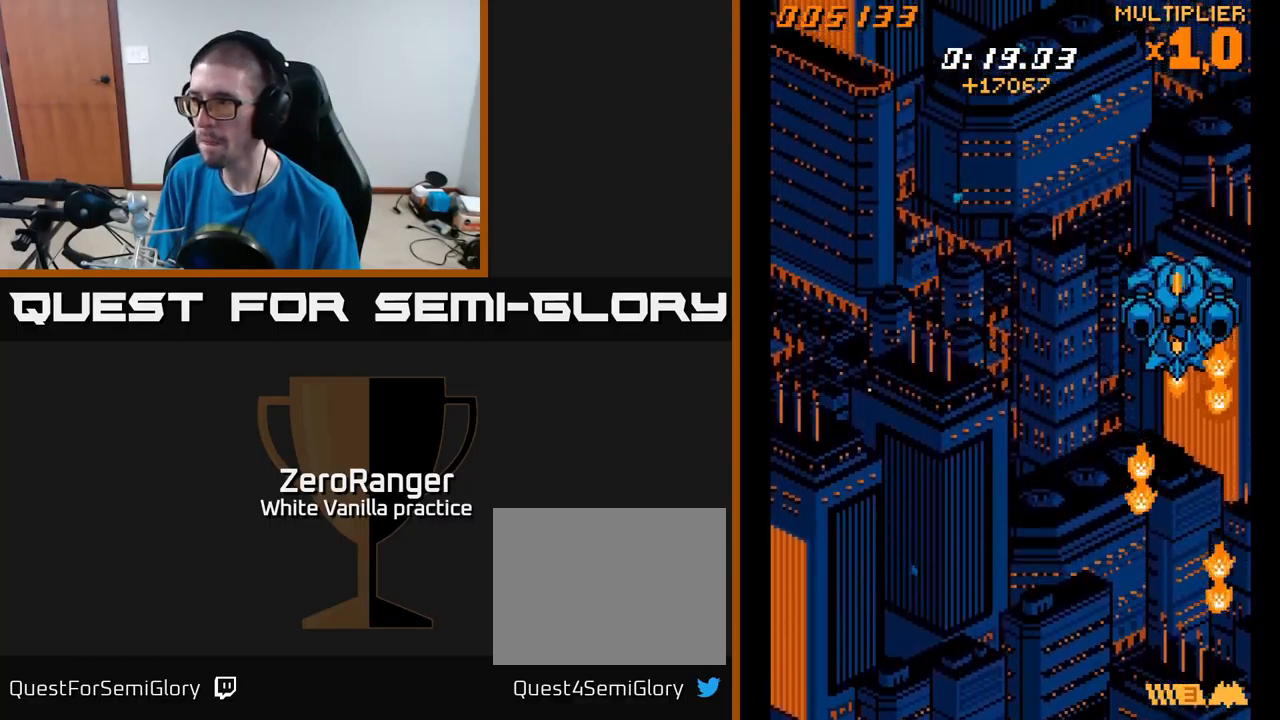
{"buttons": ["A", "DPAD_UP", "DPAD_LEFT"], "right_stick": "center", "events": [[250, "DPAD_DOWN", "up"], [284, "DPAD_UP", "down"], [350, "DPAD_LEFT", "down"]]}
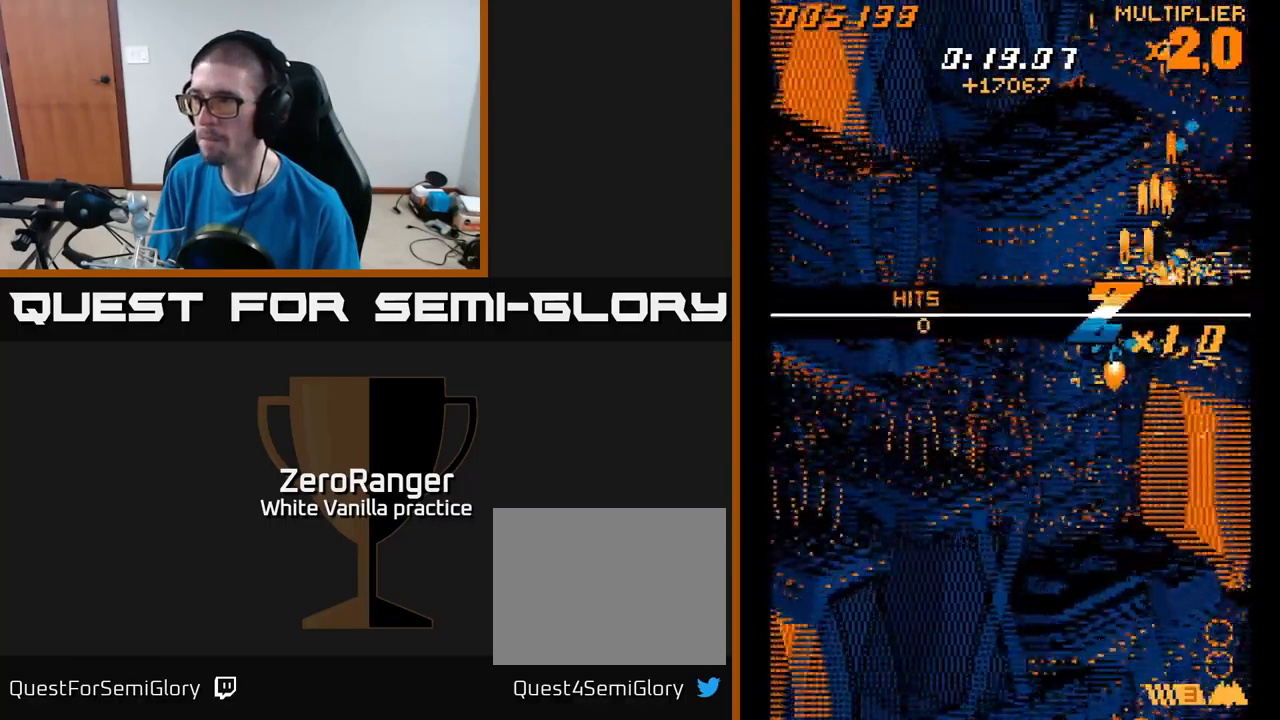
{"buttons": ["A", "DPAD_DOWN"], "right_stick": "center", "events": [[184, "DPAD_UP", "up"], [250, "DPAD_DOWN", "down"], [467, "DPAD_LEFT", "up"]]}
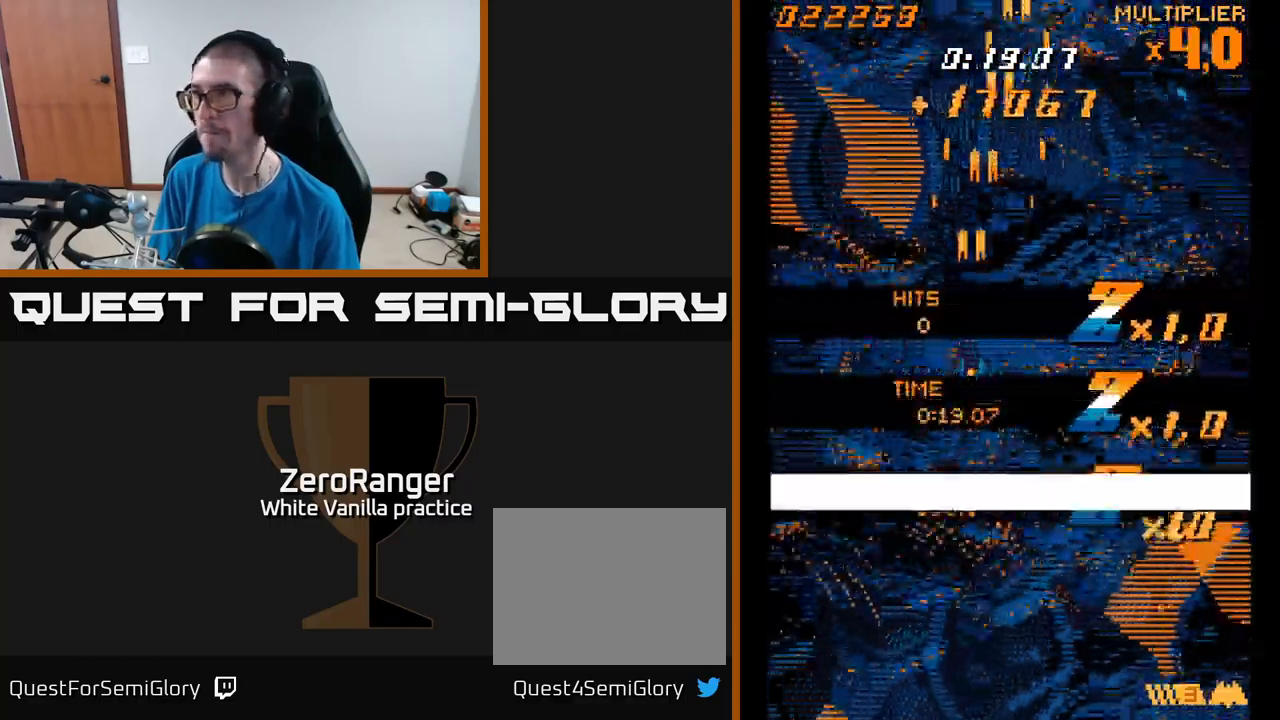
{"buttons": ["A"], "right_stick": "center", "events": [[117, "A", "up"], [150, "DPAD_DOWN", "up"], [400, "A", "down"]]}
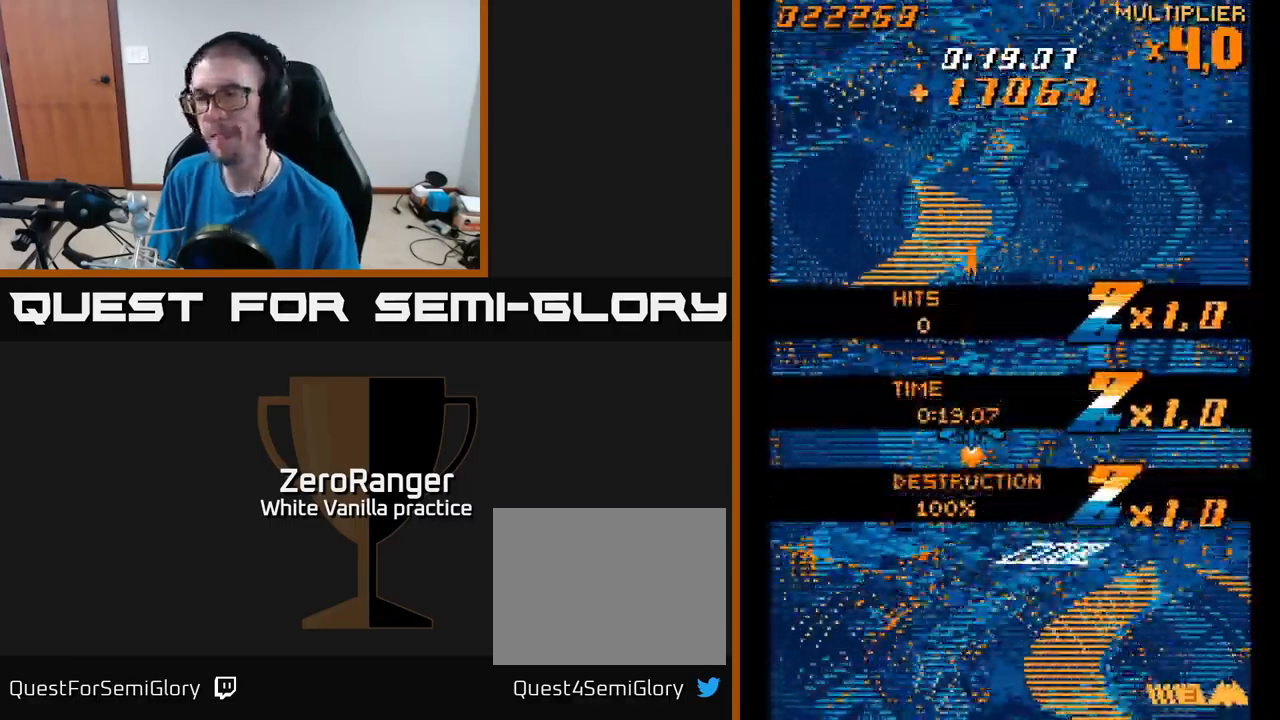
{"buttons": ["A", "DPAD_UP"], "right_stick": "center", "events": [[84, "DPAD_DOWN", "down"], [334, "DPAD_DOWN", "up"], [484, "DPAD_UP", "down"]]}
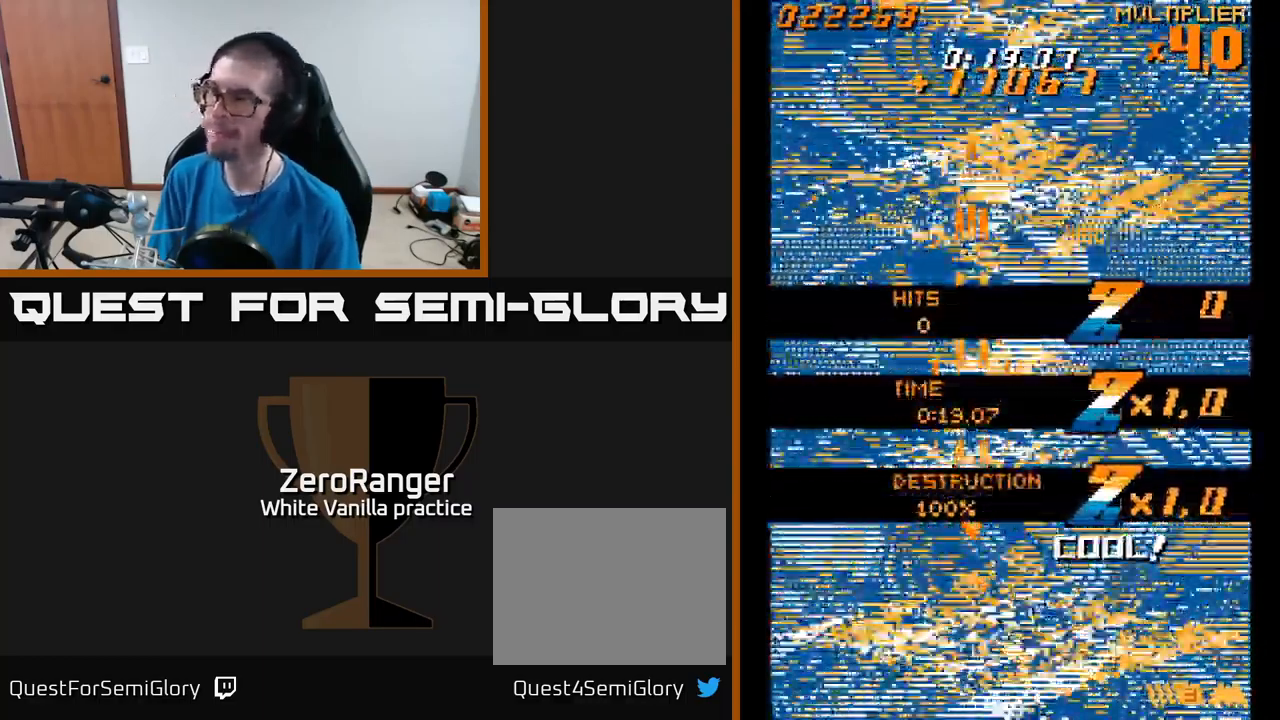
{"buttons": ["A", "DPAD_UP"], "right_stick": "center", "events": []}
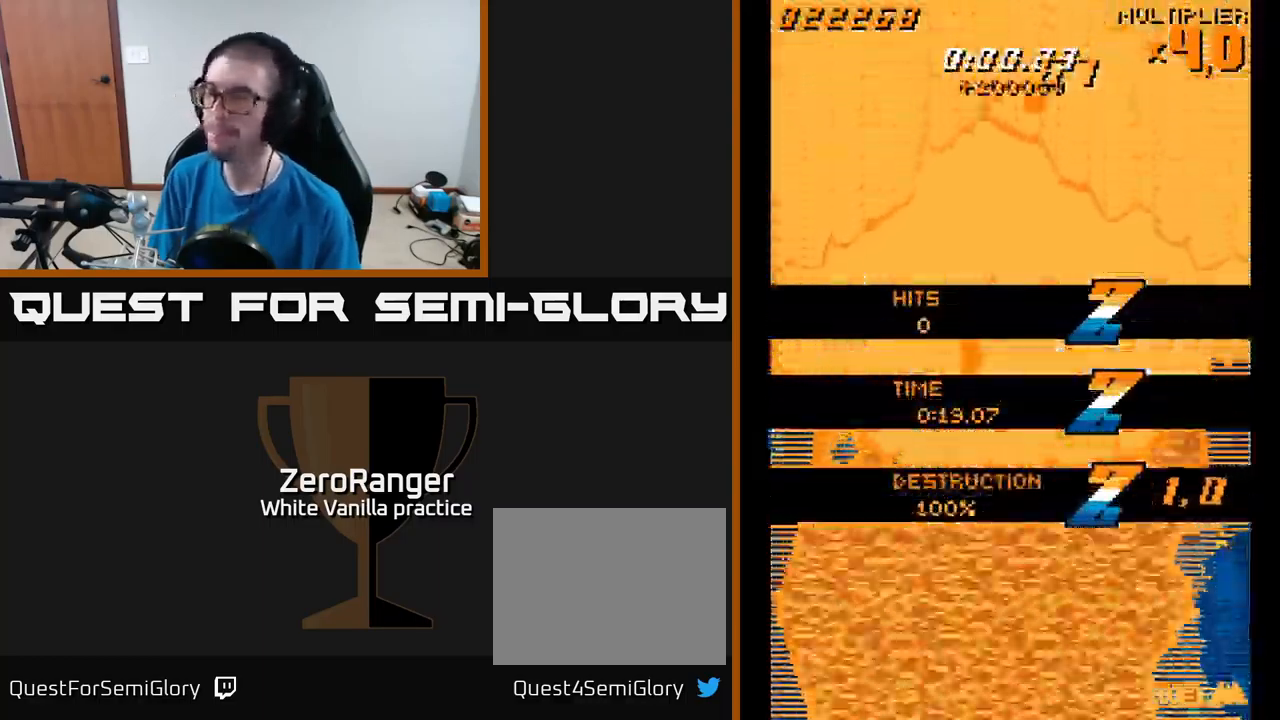
{"buttons": ["A", "DPAD_UP"], "right_stick": "center", "events": [[150, "DPAD_UP", "up"], [184, "DPAD_RIGHT", "down"], [234, "DPAD_DOWN", "down"], [350, "DPAD_RIGHT", "up"], [400, "DPAD_DOWN", "up"], [450, "DPAD_UP", "down"]]}
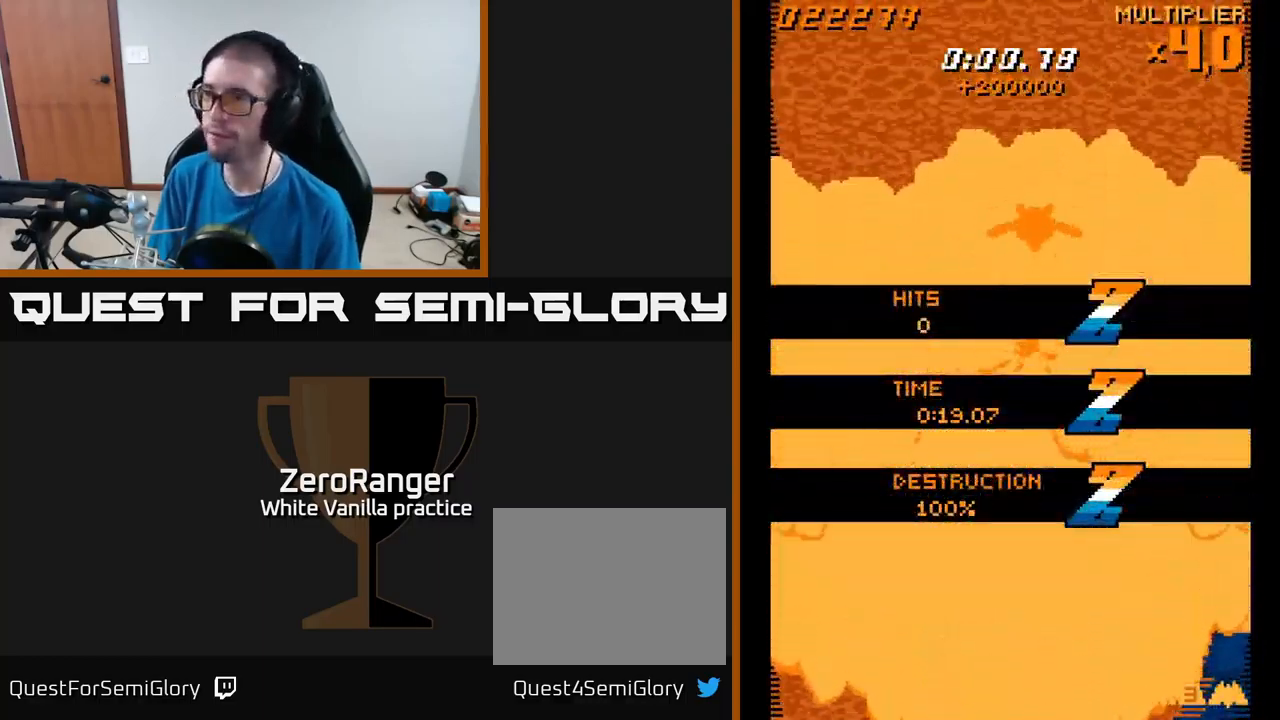
{"buttons": ["DPAD_LEFT"], "right_stick": "center", "events": [[117, "DPAD_UP", "up"], [184, "DPAD_DOWN", "down"], [367, "DPAD_LEFT", "down"], [434, "A", "up"], [434, "DPAD_DOWN", "up"]]}
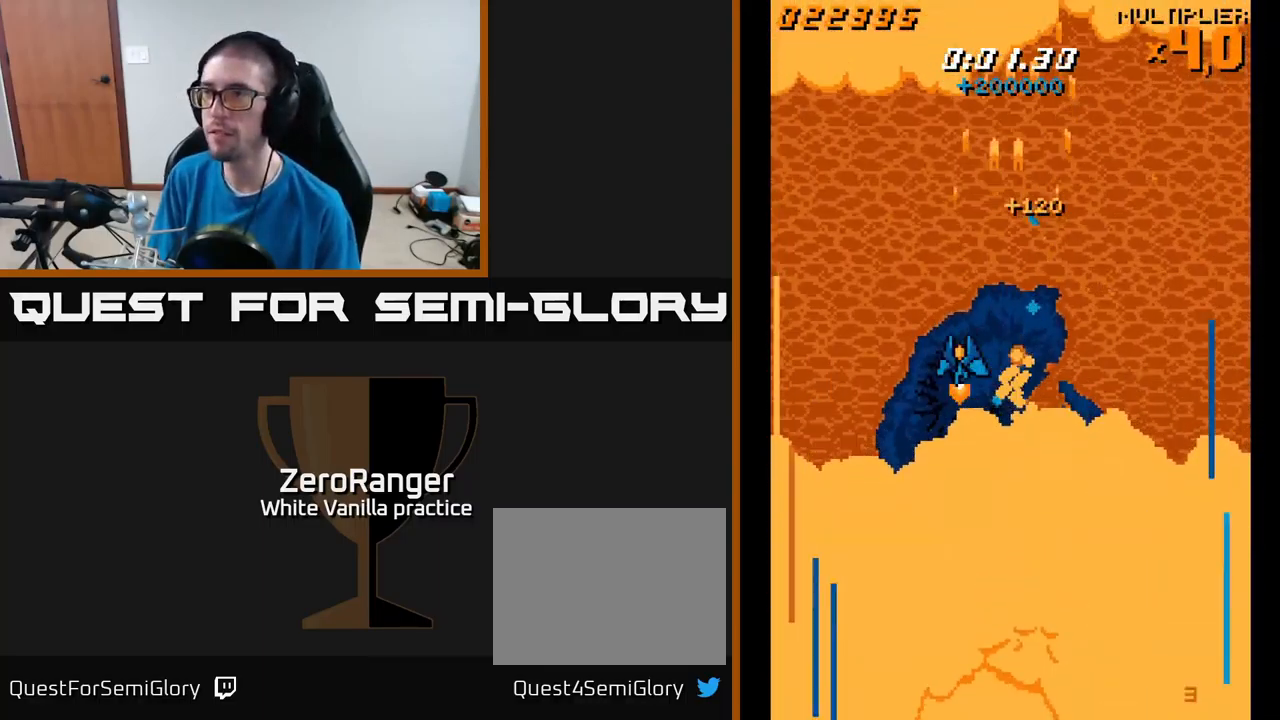
{"buttons": ["A"], "right_stick": "center", "events": [[84, "DPAD_UP", "down"], [217, "DPAD_LEFT", "up"], [317, "DPAD_UP", "up"], [384, "A", "down"]]}
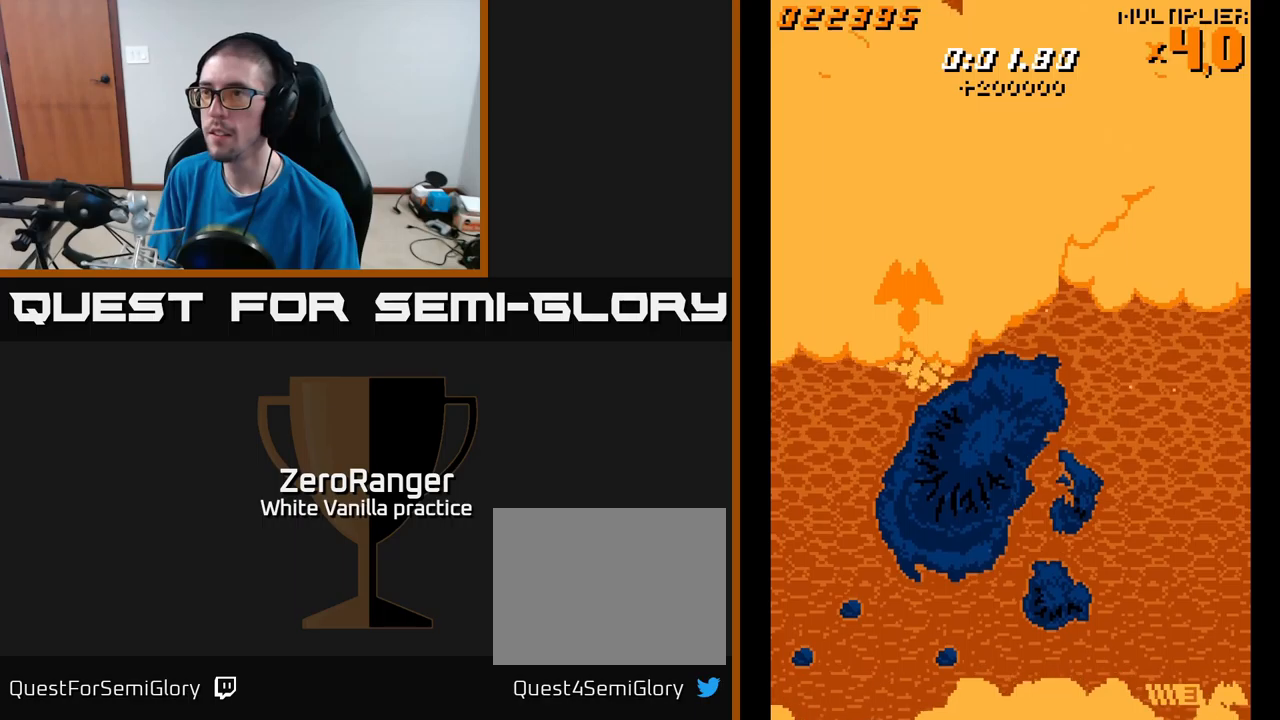
{"buttons": ["A"], "right_stick": "center", "events": [[183, "DPAD_DOWN", "down"], [233, "DPAD_LEFT", "down"], [400, "DPAD_LEFT", "up"], [466, "DPAD_DOWN", "up"]]}
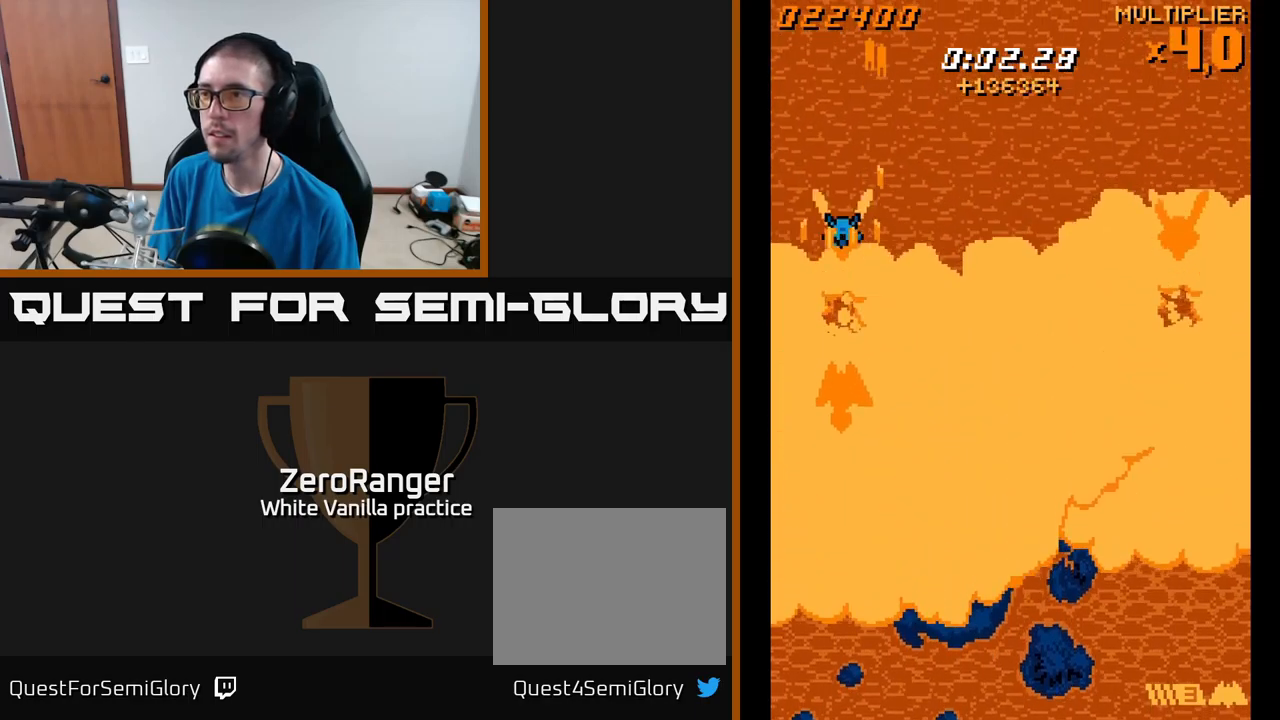
{"buttons": ["A", "DPAD_RIGHT"], "right_stick": "center", "events": [[83, "DPAD_RIGHT", "down"], [83, "DPAD_UP", "down"], [233, "DPAD_UP", "up"]]}
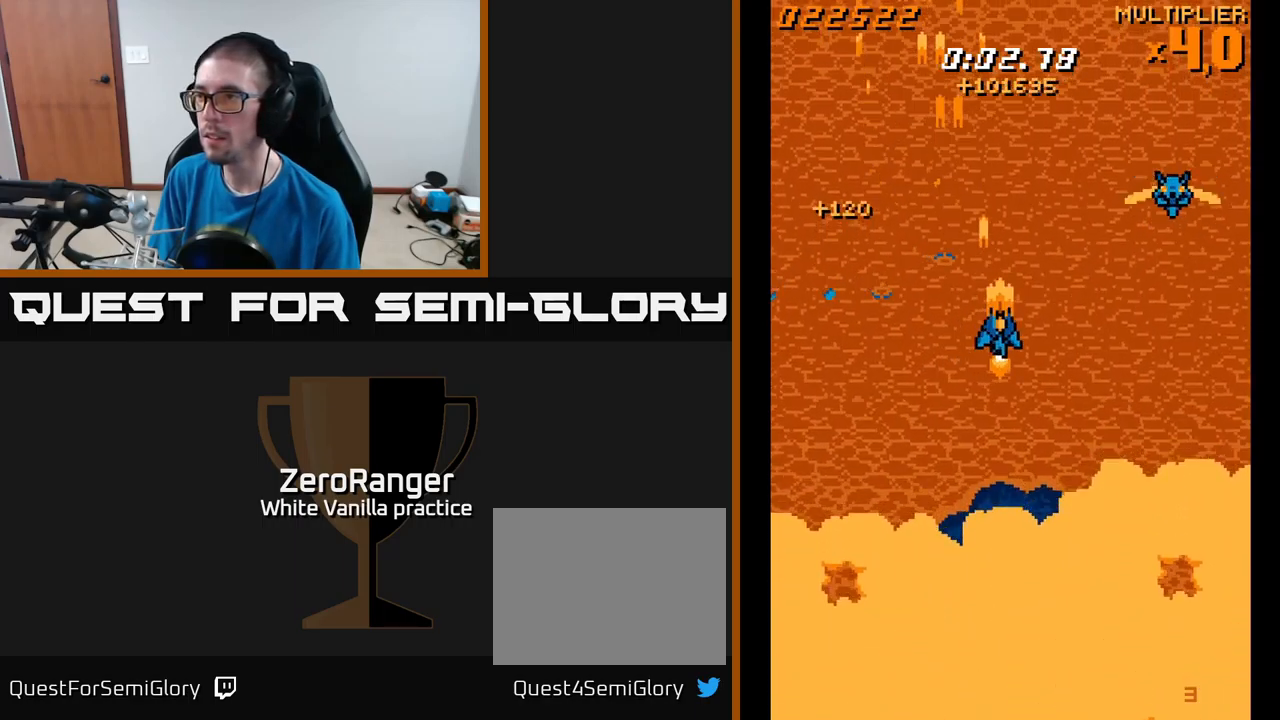
{"buttons": ["A", "DPAD_UP", "DPAD_LEFT"], "right_stick": "center", "events": [[233, "DPAD_UP", "down"], [250, "DPAD_RIGHT", "up"], [300, "DPAD_LEFT", "down"]]}
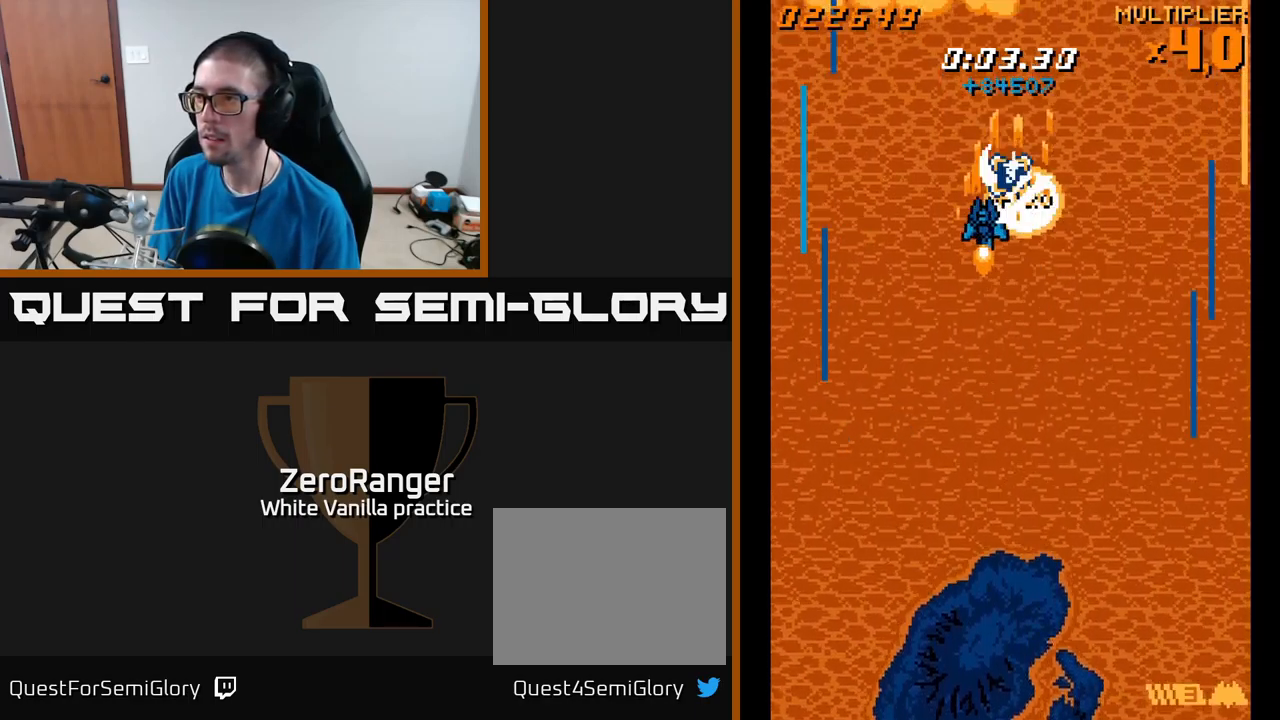
{"buttons": ["DPAD_DOWN"], "right_stick": "center", "events": [[133, "A", "up"], [166, "DPAD_LEFT", "up"], [283, "DPAD_RIGHT", "down"], [350, "DPAD_RIGHT", "up"], [433, "DPAD_LEFT", "down"], [433, "DPAD_UP", "up"], [500, "DPAD_DOWN", "down"], [500, "DPAD_LEFT", "up"]]}
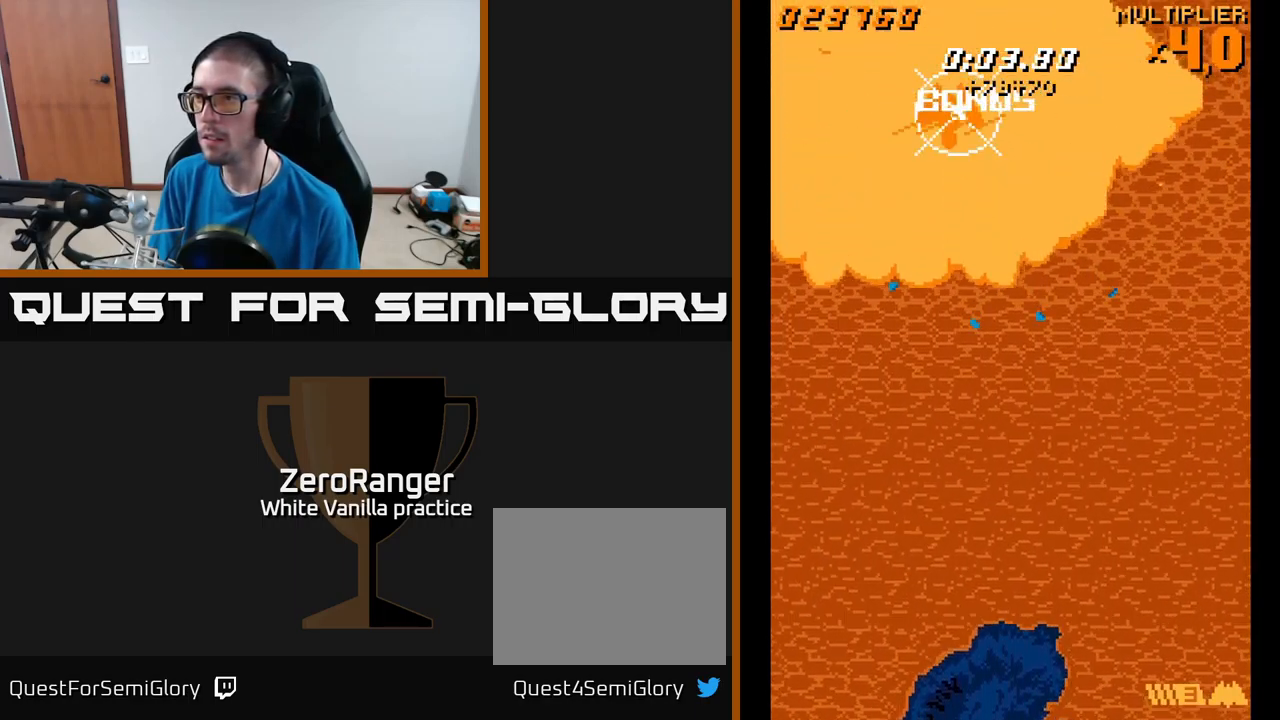
{"buttons": ["A", "DPAD_DOWN"], "right_stick": "center", "events": [[166, "A", "down"], [233, "DPAD_LEFT", "down"], [416, "DPAD_LEFT", "up"]]}
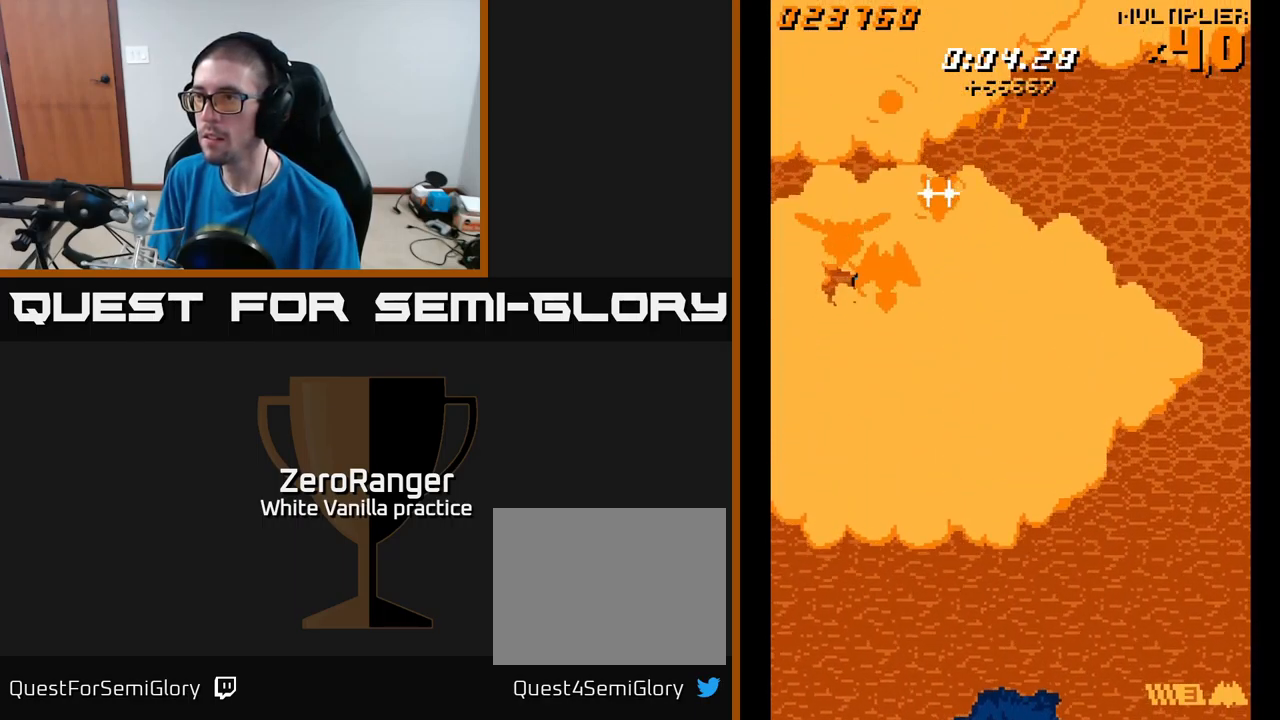
{"buttons": ["A", "DPAD_DOWN", "DPAD_RIGHT"], "right_stick": "center", "events": [[33, "DPAD_DOWN", "up"], [433, "DPAD_DOWN", "down"], [466, "DPAD_RIGHT", "down"]]}
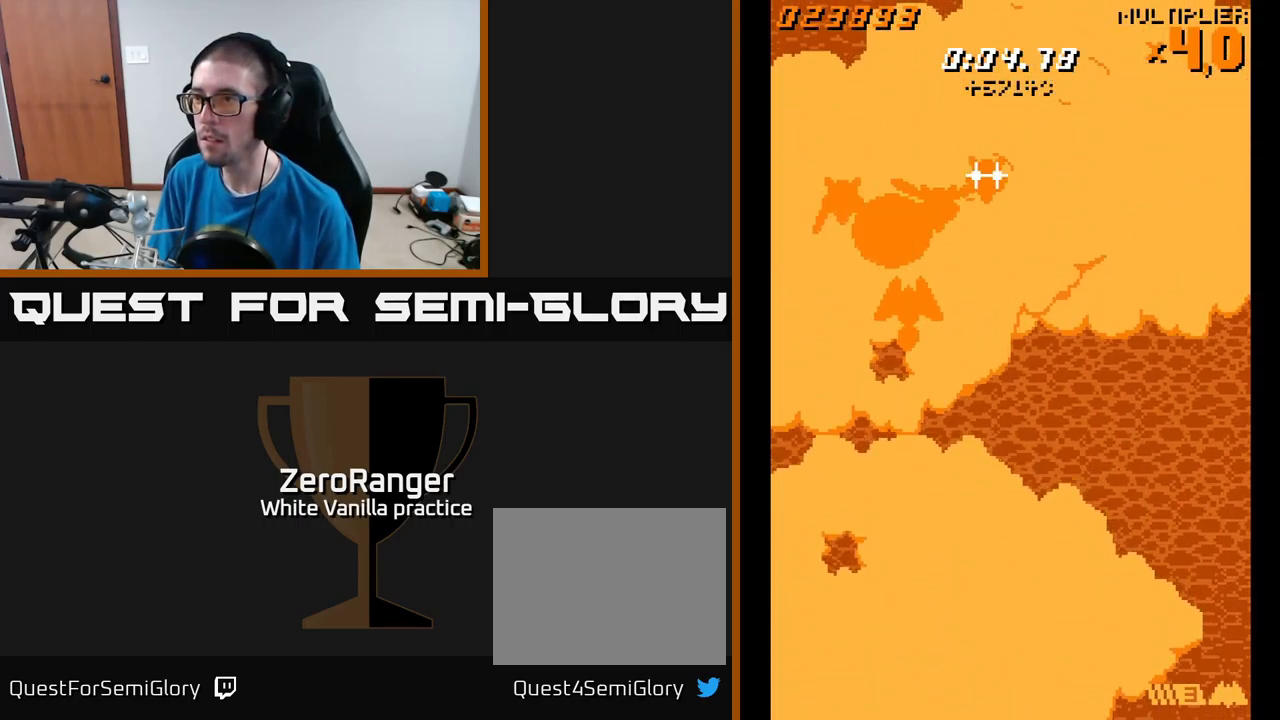
{"buttons": ["A", "DPAD_RIGHT"], "right_stick": "center", "events": [[33, "DPAD_DOWN", "up"], [33, "DPAD_RIGHT", "up"], [150, "DPAD_RIGHT", "down"], [216, "DPAD_RIGHT", "up"], [216, "DPAD_UP", "down"], [350, "DPAD_UP", "up"], [400, "DPAD_RIGHT", "down"]]}
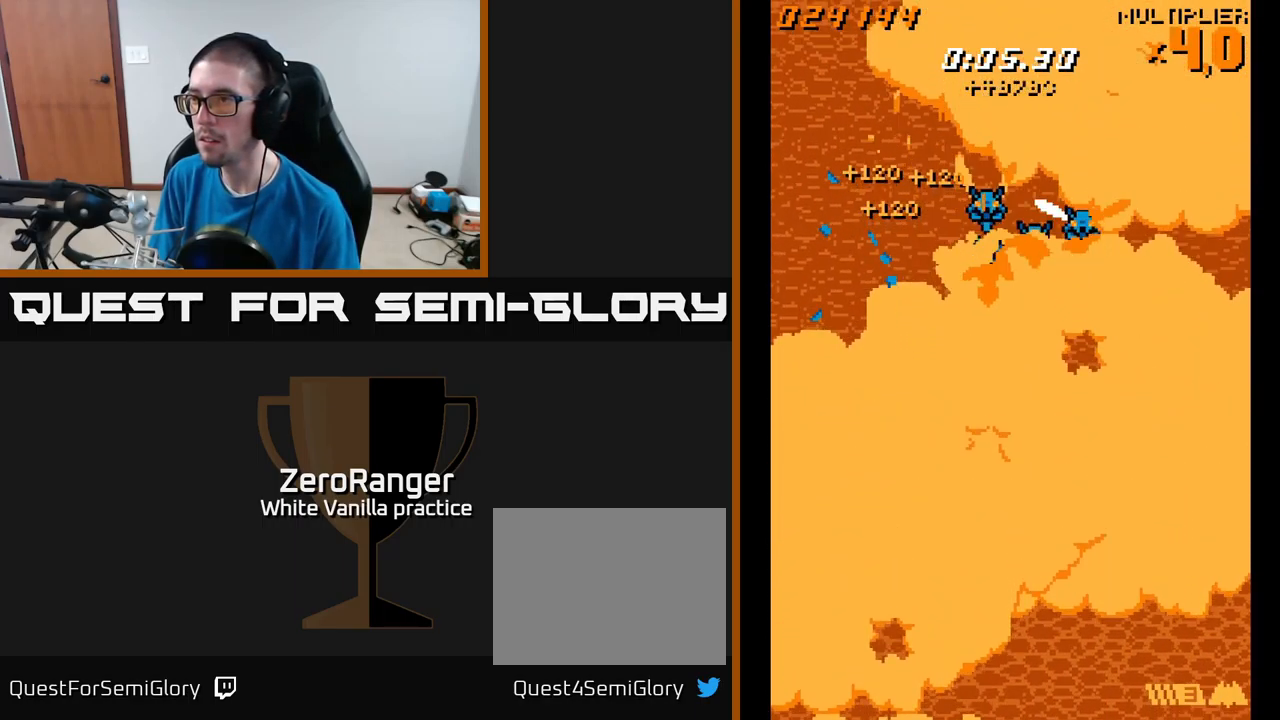
{"buttons": ["A"], "right_stick": "center", "events": [[66, "DPAD_RIGHT", "up"], [333, "DPAD_RIGHT", "down"], [416, "DPAD_RIGHT", "up"]]}